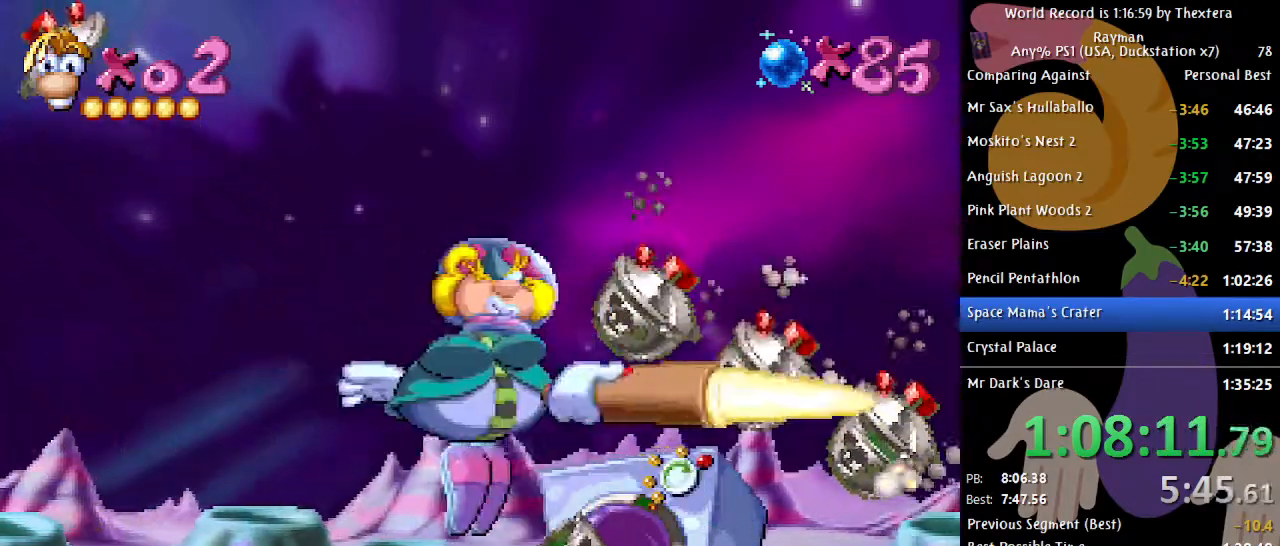
Gameplay with a controller (Xbox layout); each line is a JSON object with the inputs held at the frame after it. "events" lists button and stick changes between this image and that frame as [ms after this image, input, new state], when the widget could be followed in between. Not read: L1 L2 L3 R1 R2 R3 SELECT START.
{"buttons": ["DPAD_DOWN"], "events": []}
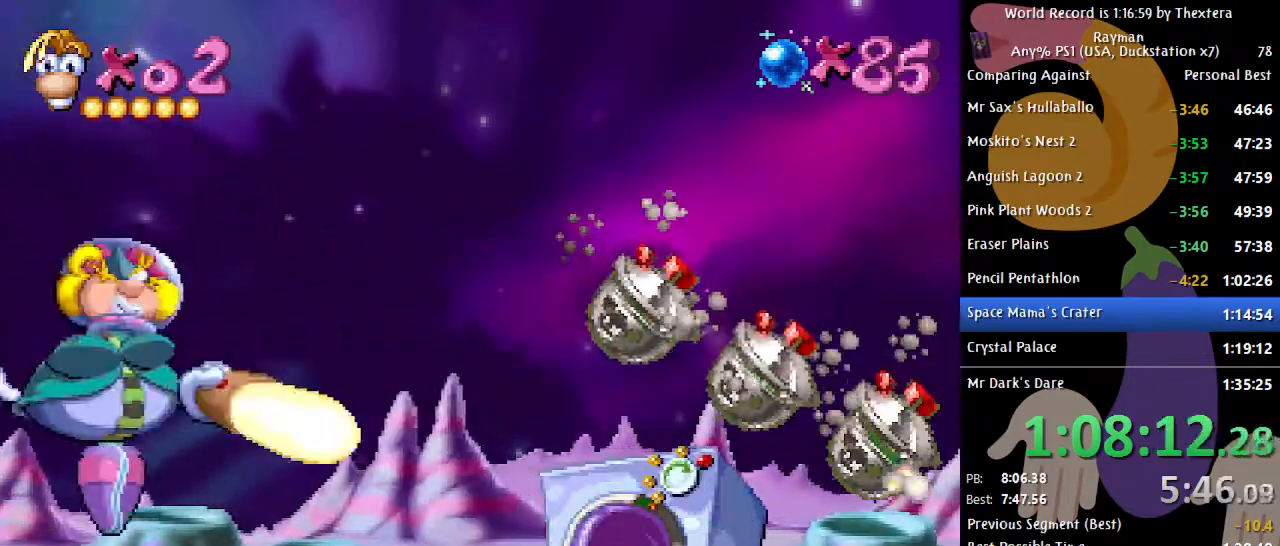
{"buttons": ["DPAD_DOWN"], "events": []}
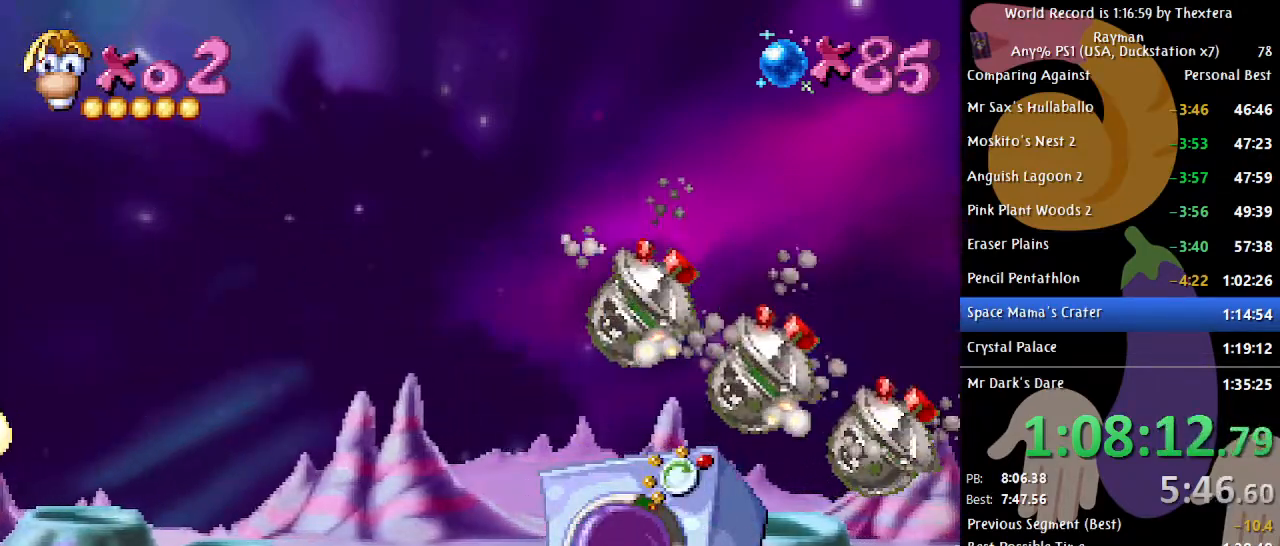
{"buttons": ["DPAD_DOWN"], "events": []}
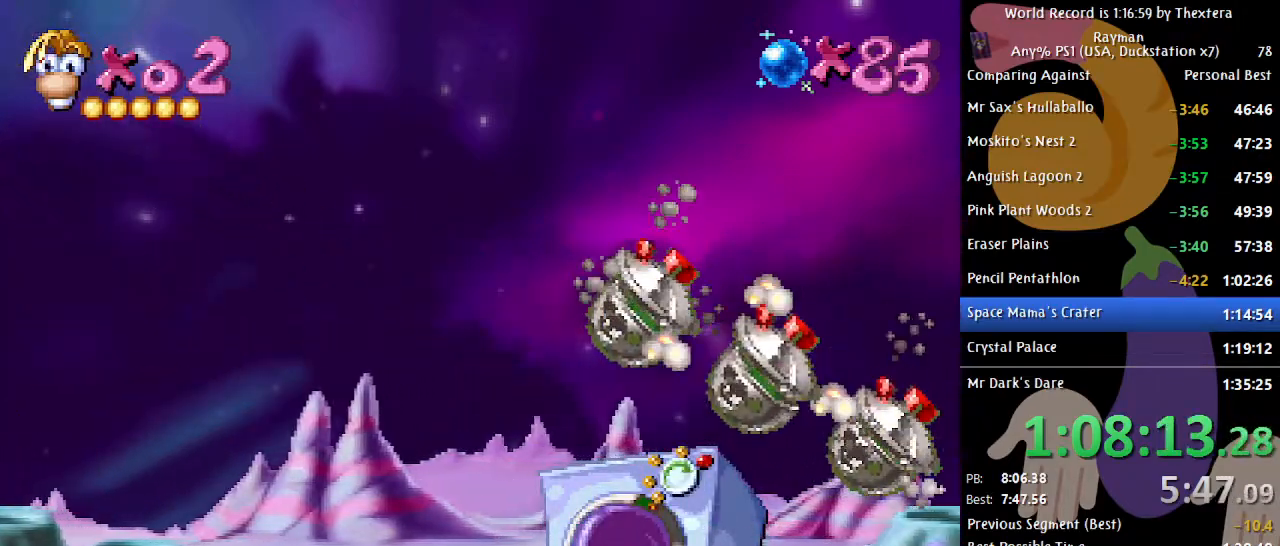
{"buttons": ["DPAD_DOWN"], "events": []}
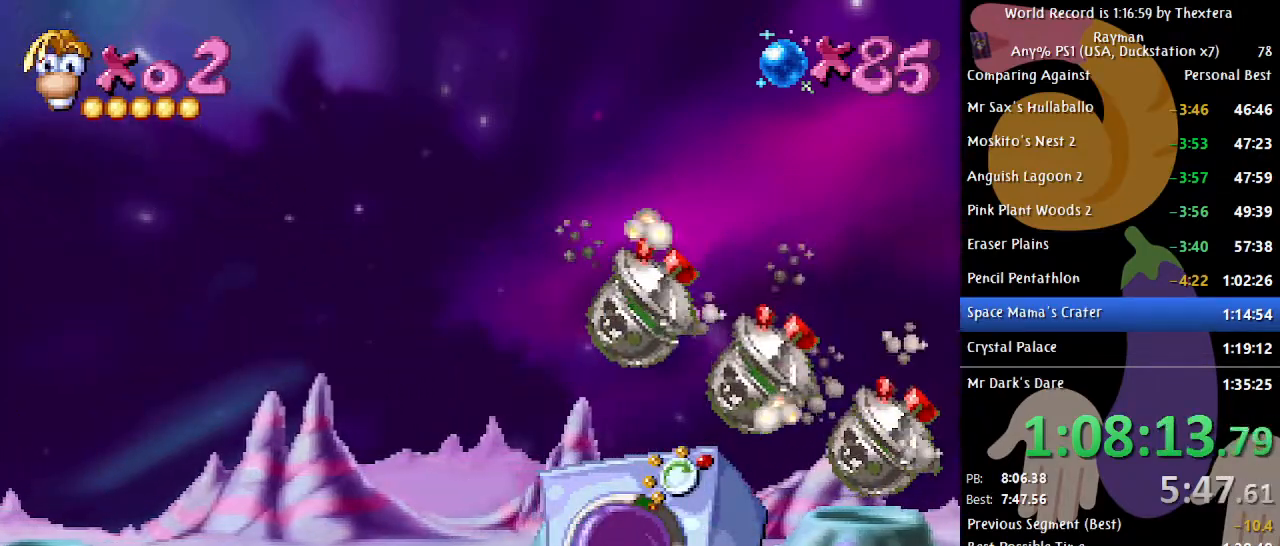
{"buttons": ["DPAD_DOWN"], "events": []}
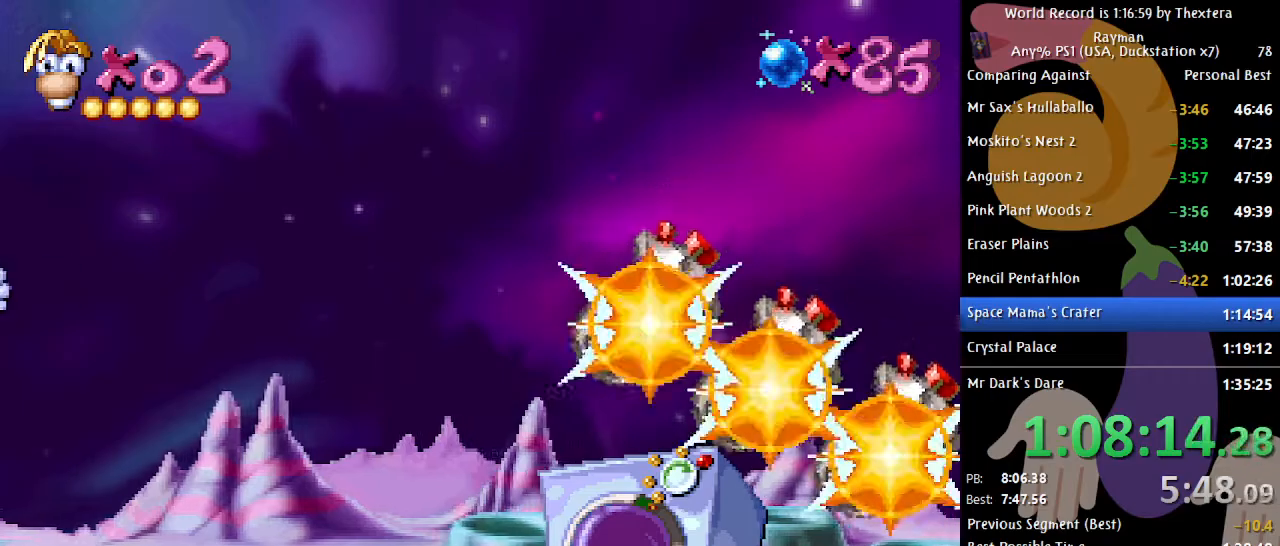
{"buttons": ["DPAD_DOWN"], "events": []}
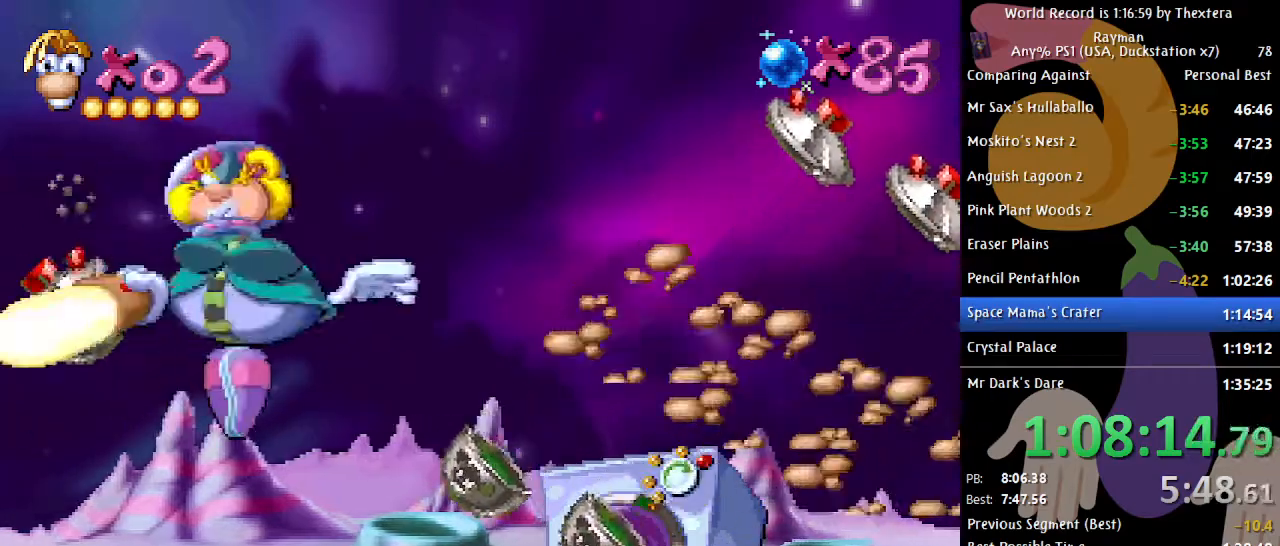
{"buttons": ["DPAD_DOWN"], "events": []}
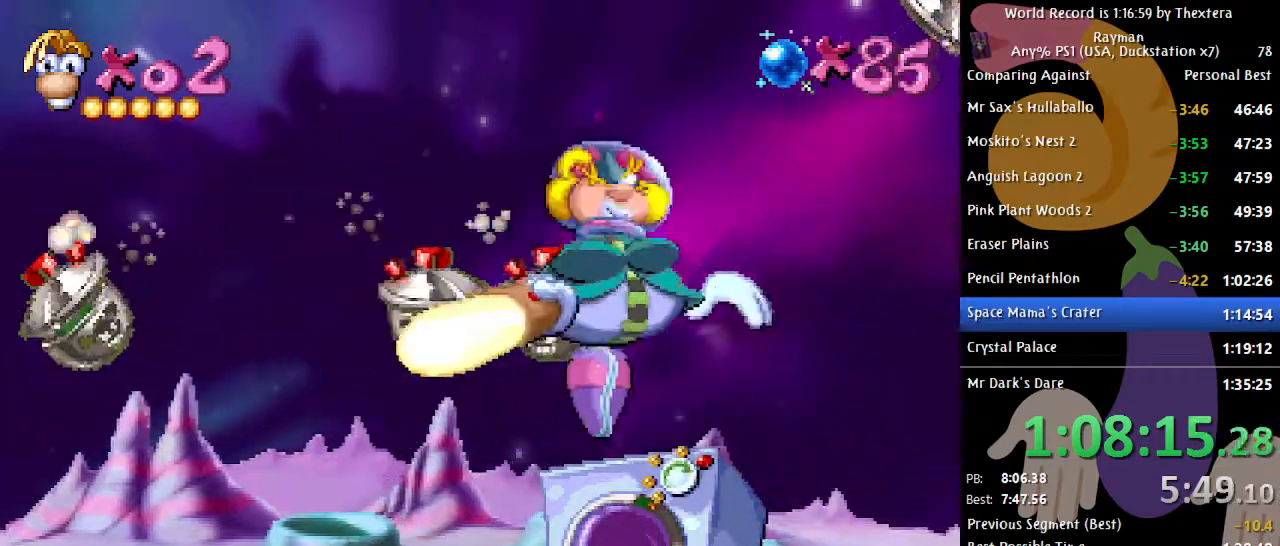
{"buttons": ["DPAD_DOWN"], "events": []}
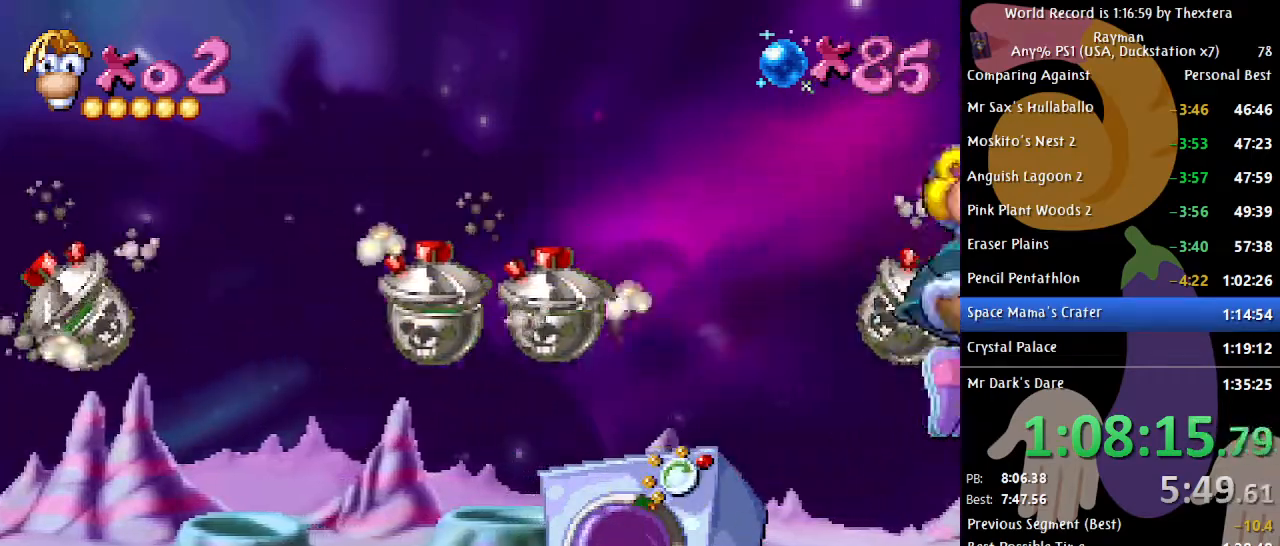
{"buttons": ["DPAD_DOWN"], "events": []}
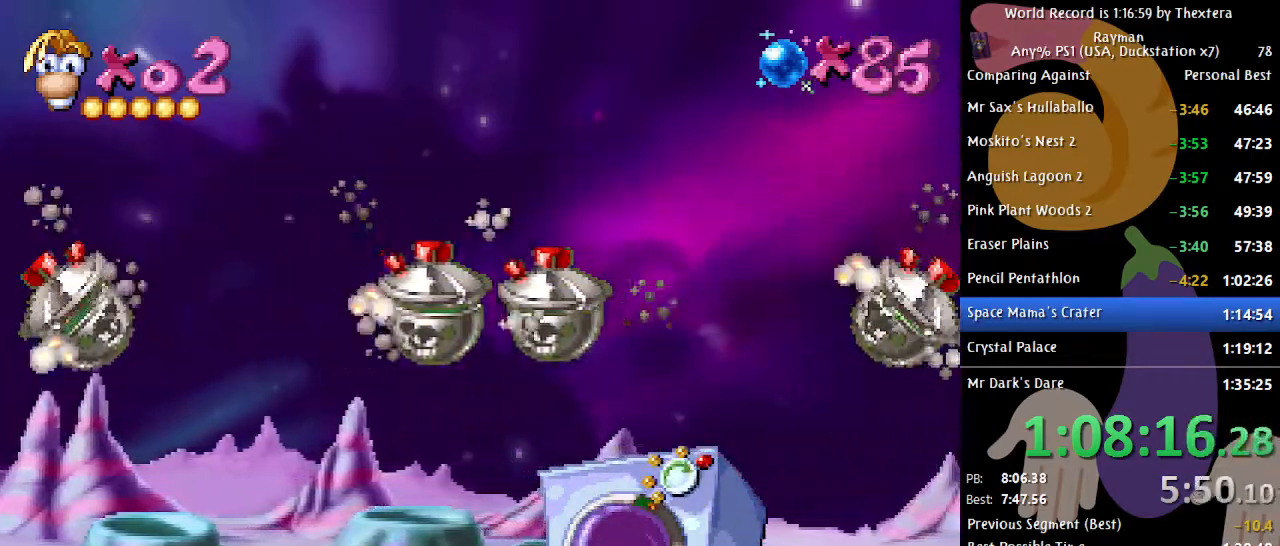
{"buttons": ["DPAD_DOWN"], "events": []}
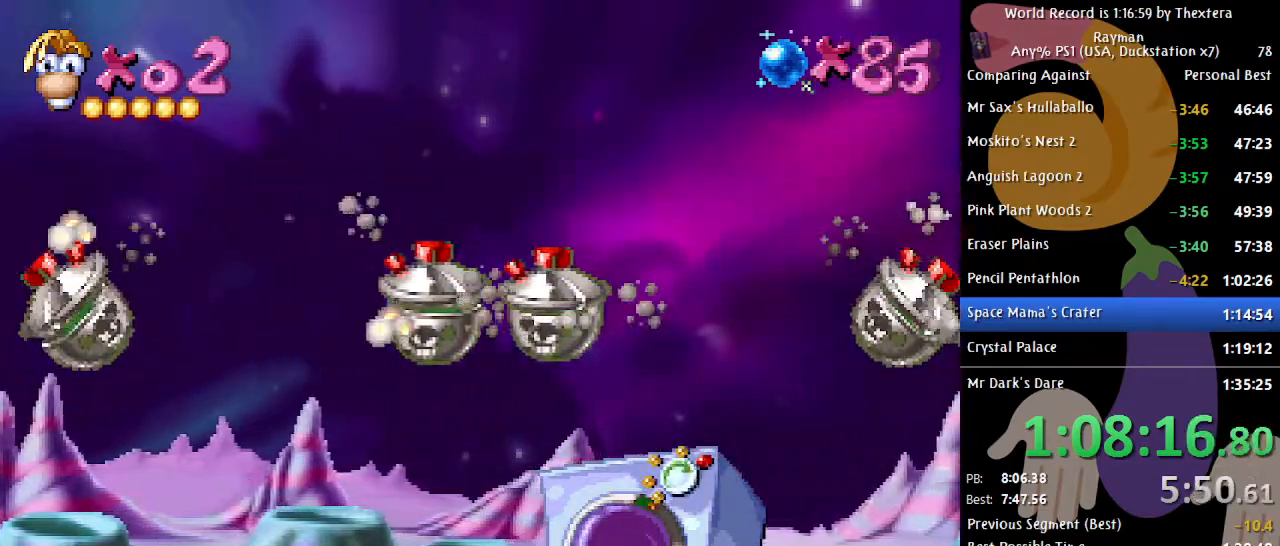
{"buttons": ["DPAD_DOWN"], "events": []}
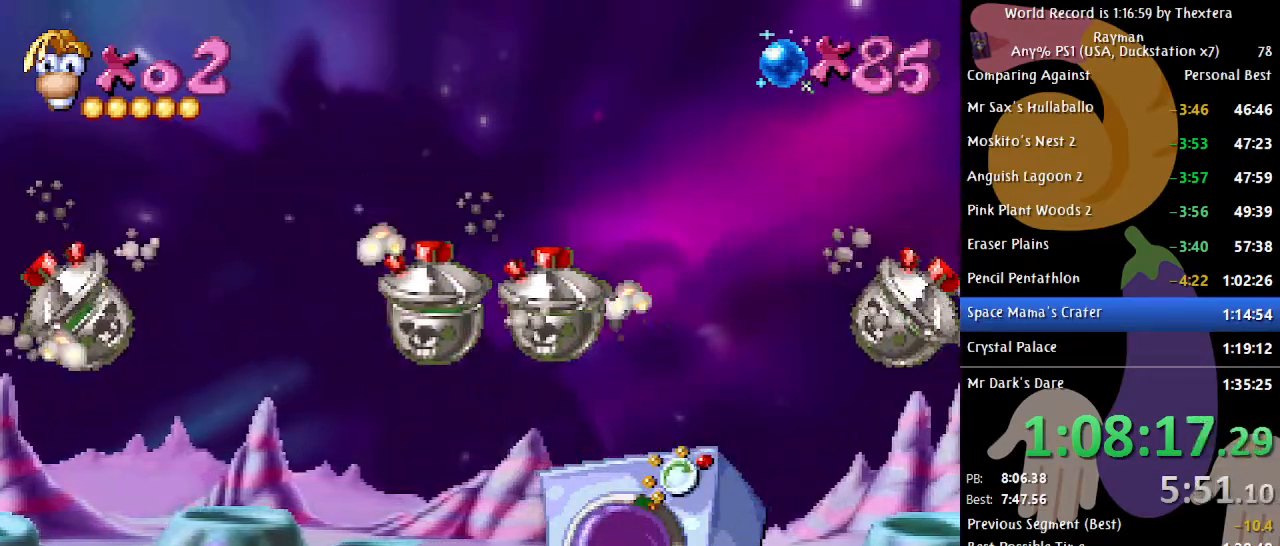
{"buttons": ["DPAD_DOWN"], "events": []}
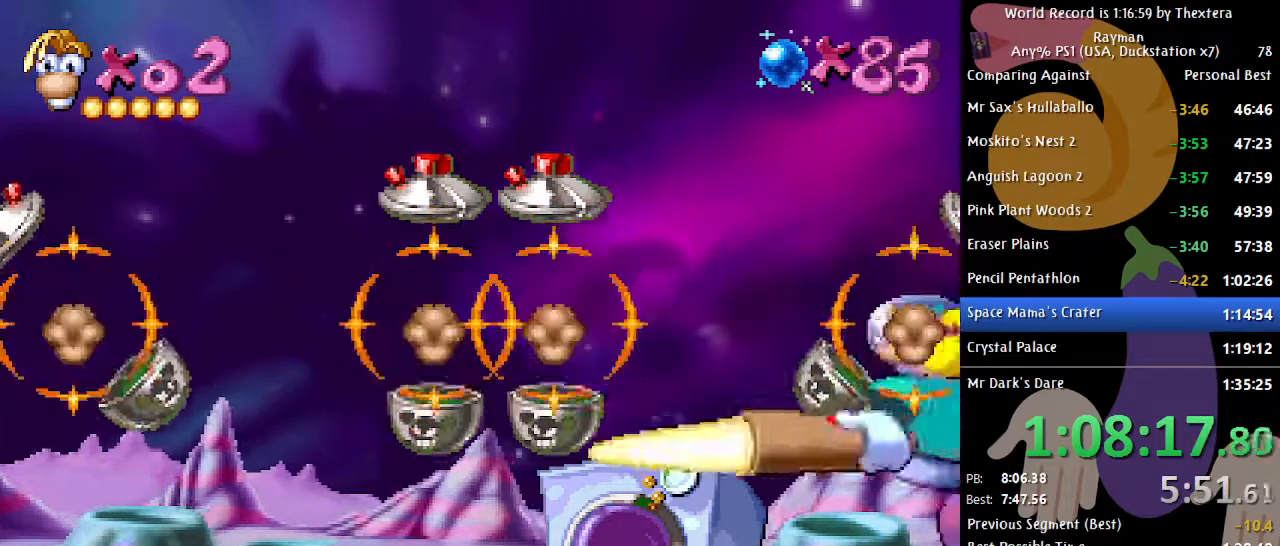
{"buttons": ["DPAD_DOWN"], "events": []}
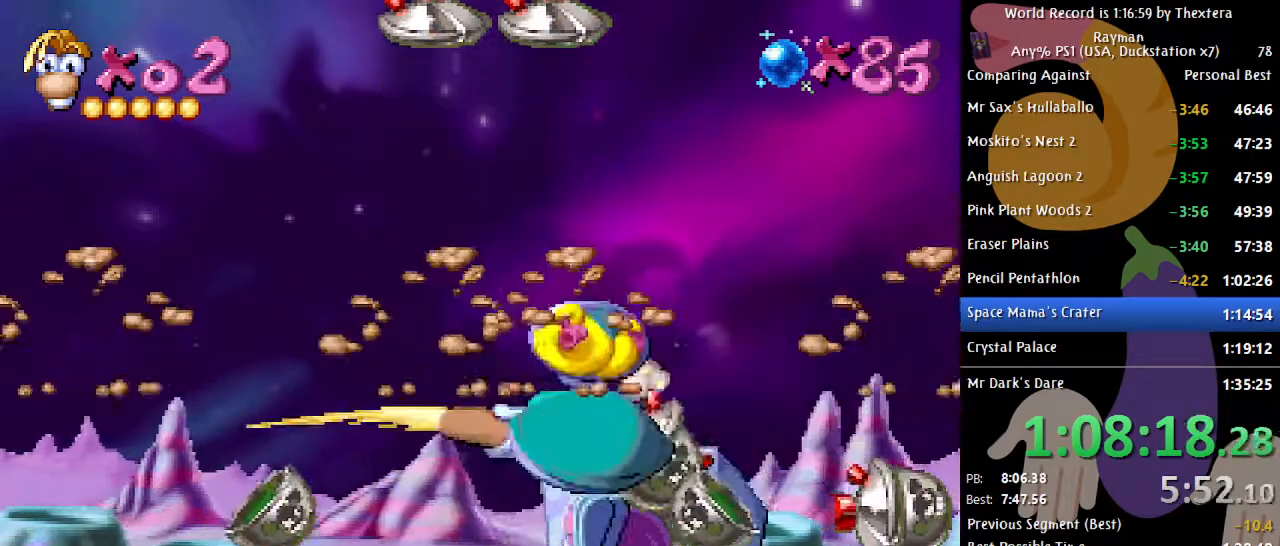
{"buttons": ["DPAD_DOWN"], "events": []}
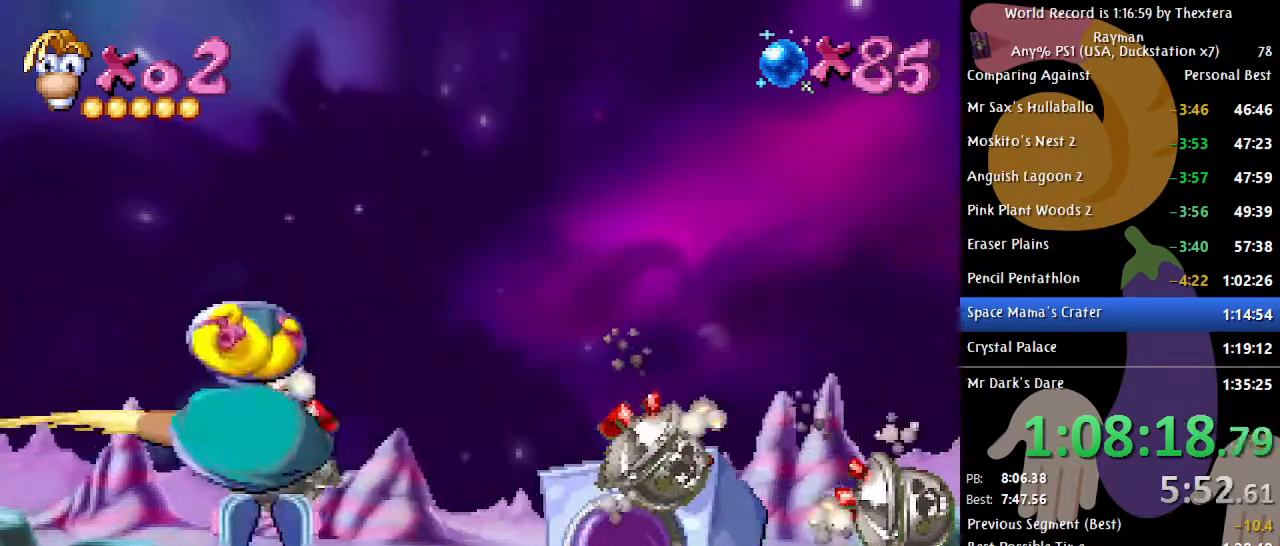
{"buttons": ["DPAD_DOWN"], "events": []}
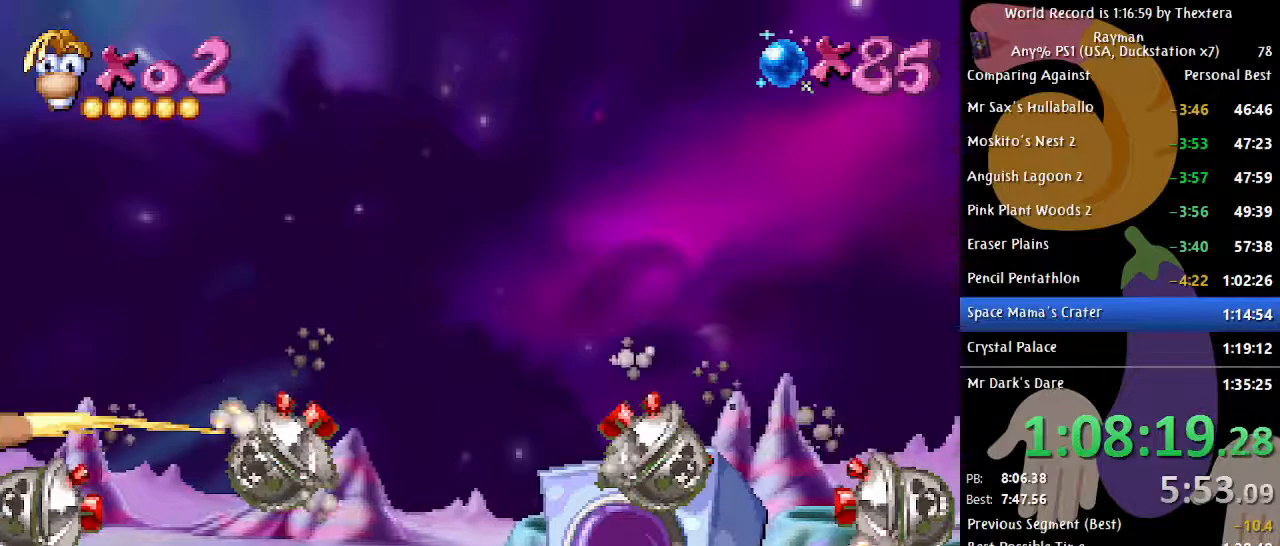
{"buttons": ["DPAD_DOWN"], "events": []}
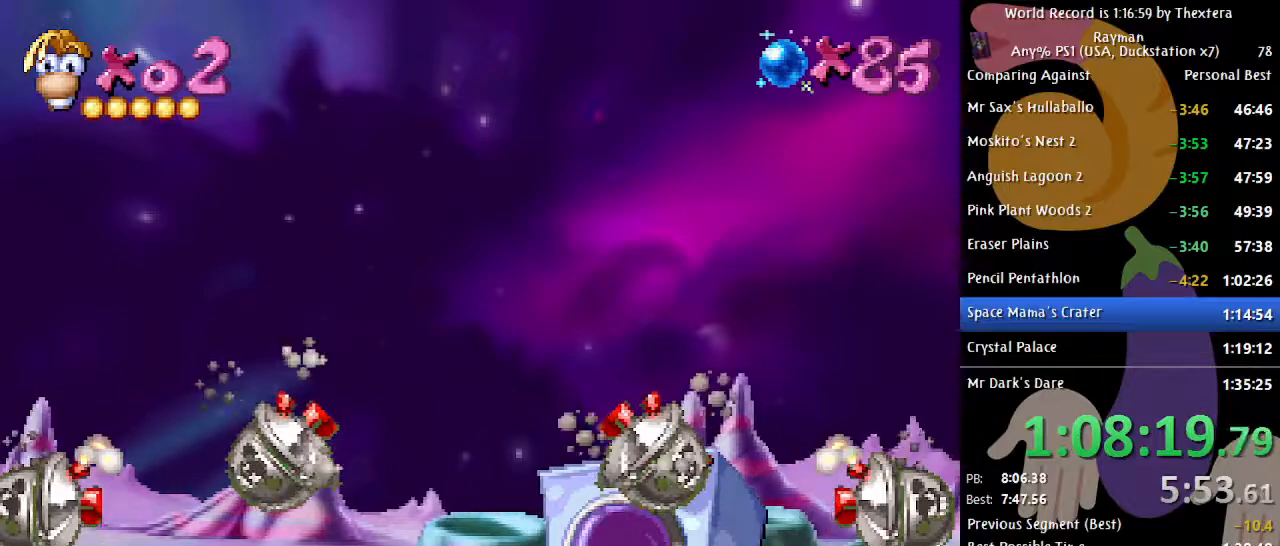
{"buttons": ["DPAD_DOWN"], "events": []}
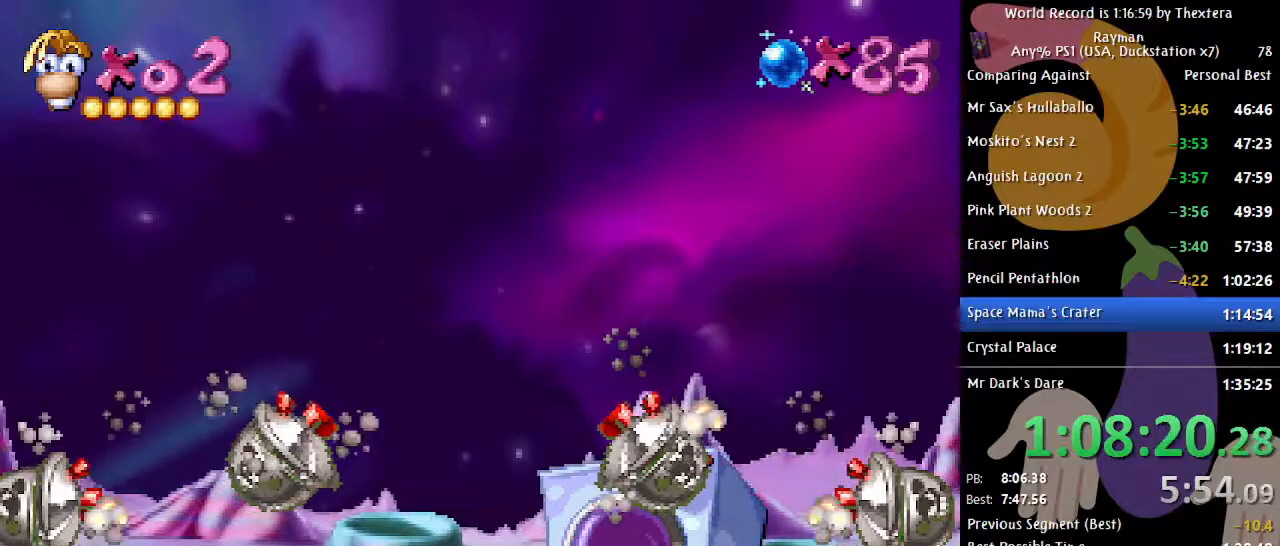
{"buttons": ["DPAD_DOWN"], "events": []}
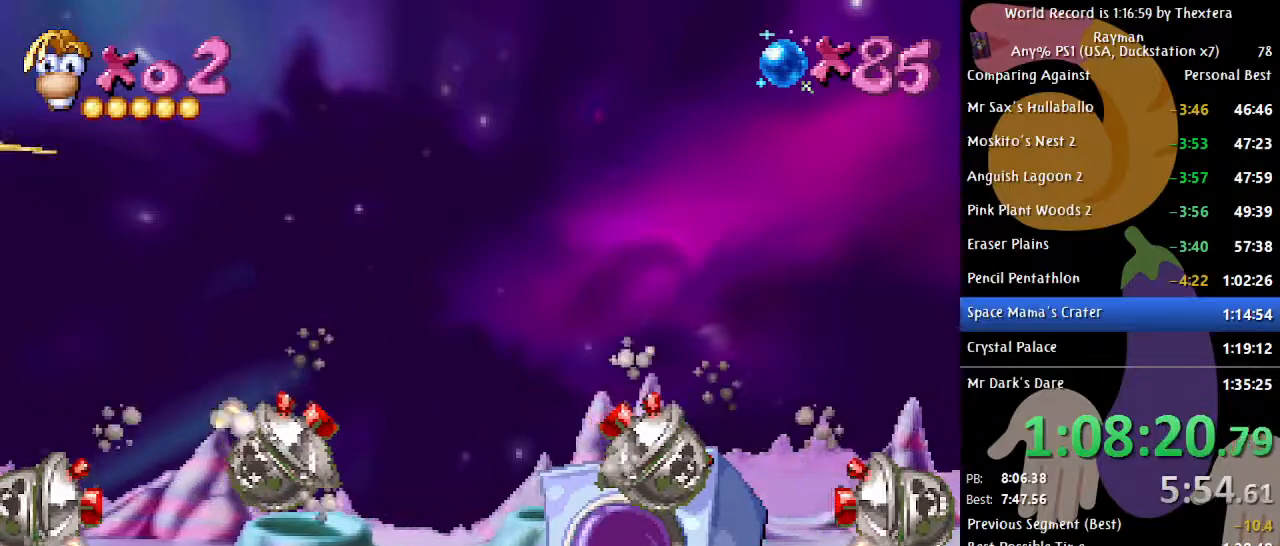
{"buttons": ["DPAD_DOWN"], "events": []}
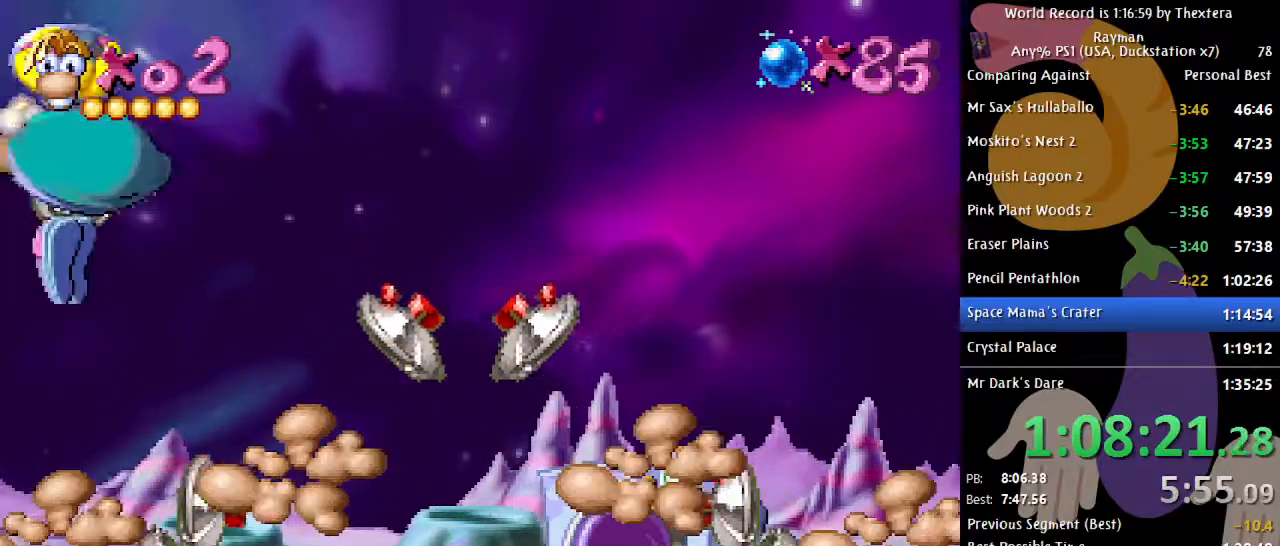
{"buttons": ["DPAD_DOWN"], "events": []}
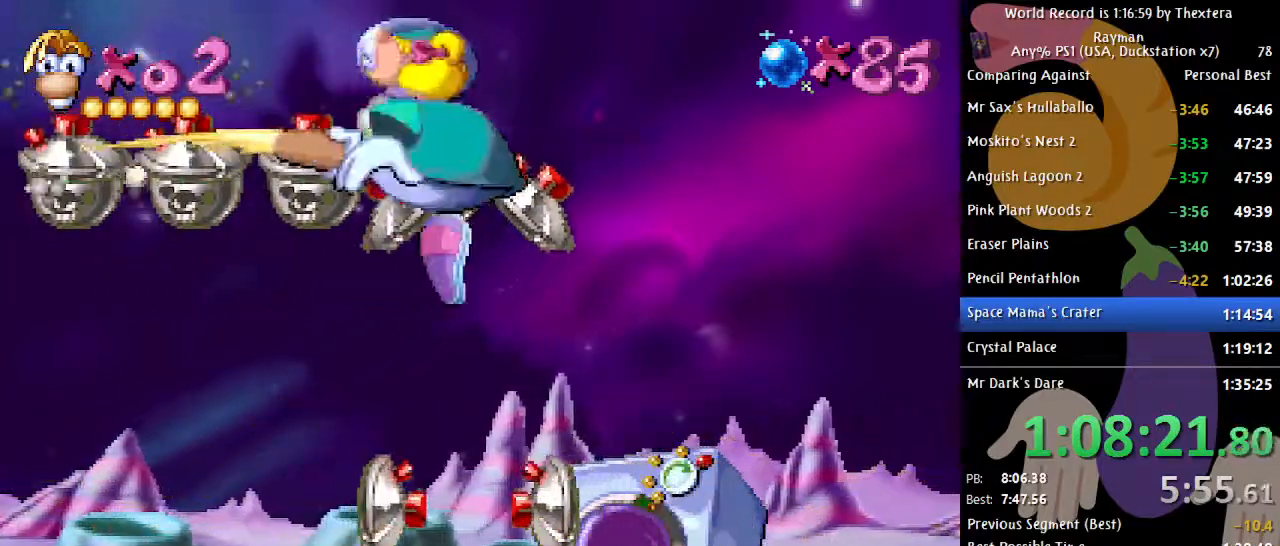
{"buttons": ["DPAD_DOWN"], "events": []}
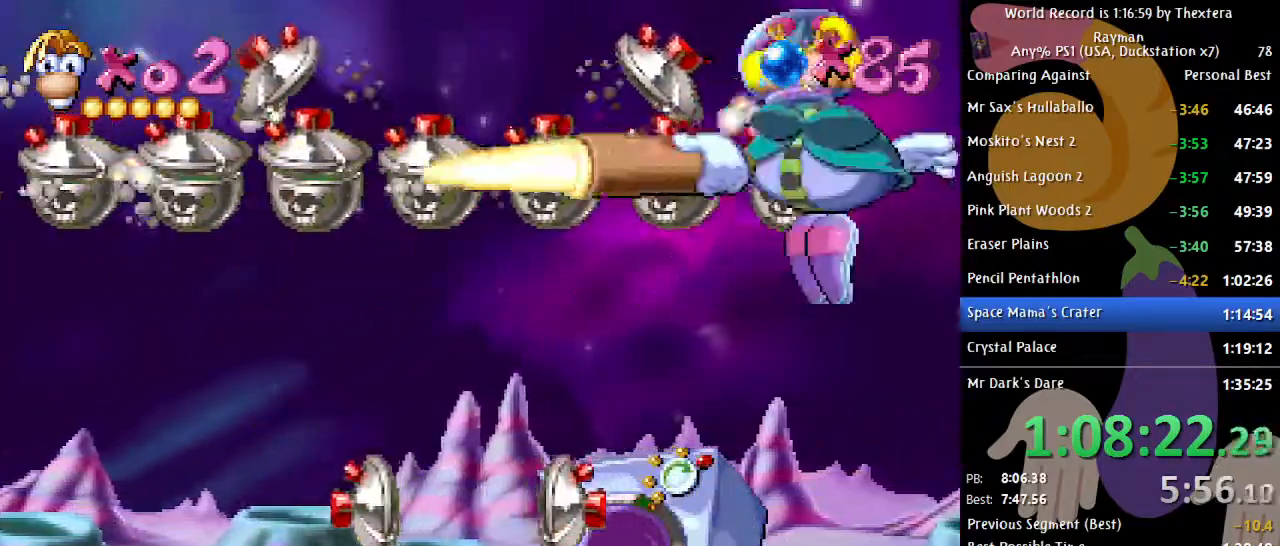
{"buttons": [], "events": [[417, "DPAD_DOWN", "up"]]}
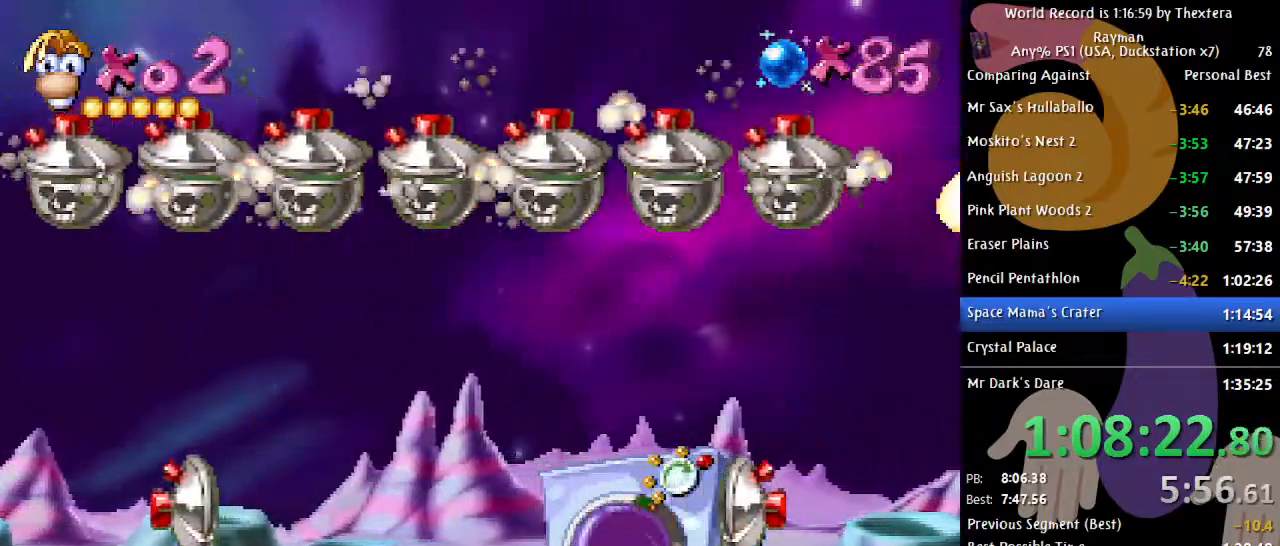
{"buttons": ["DPAD_RIGHT"], "events": [[433, "DPAD_RIGHT", "down"]]}
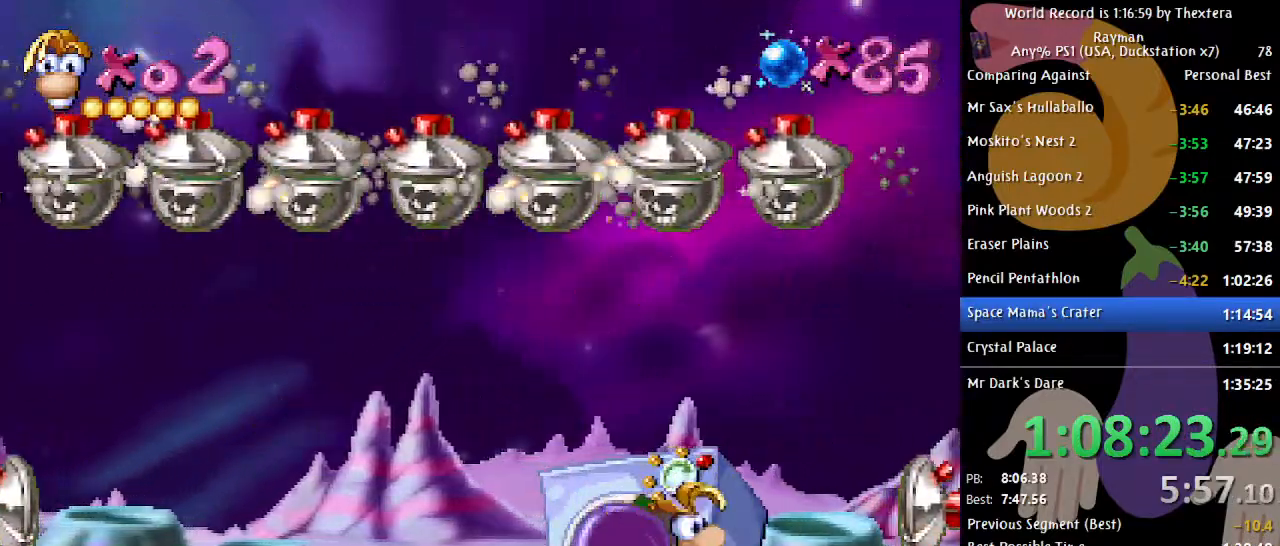
{"buttons": ["DPAD_RIGHT"], "events": []}
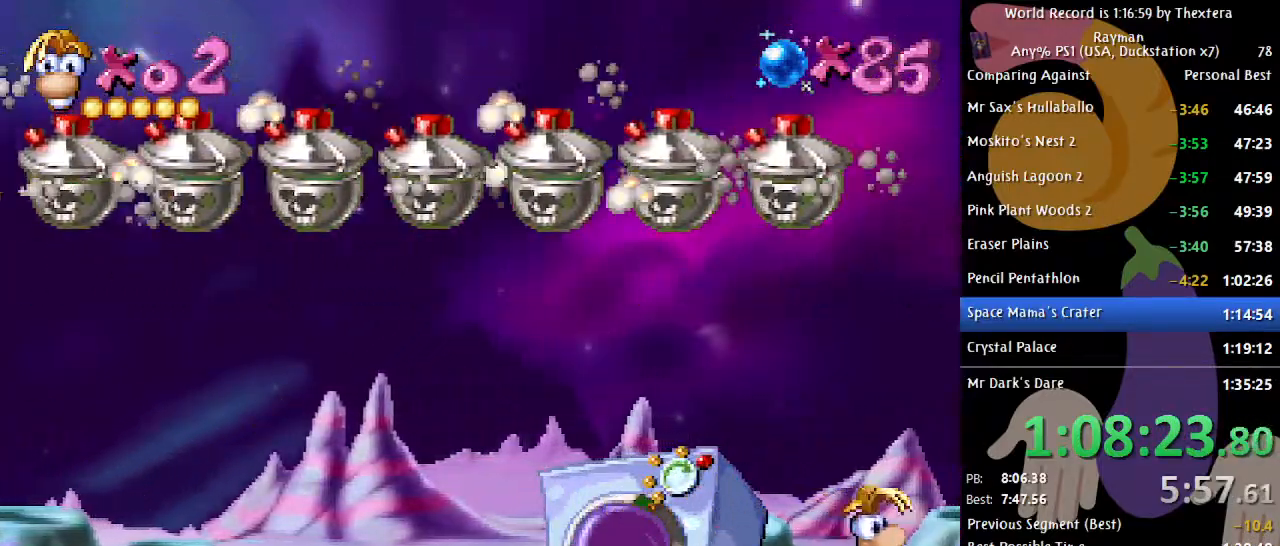
{"buttons": ["DPAD_DOWN"], "events": [[300, "DPAD_RIGHT", "up"], [433, "DPAD_DOWN", "down"]]}
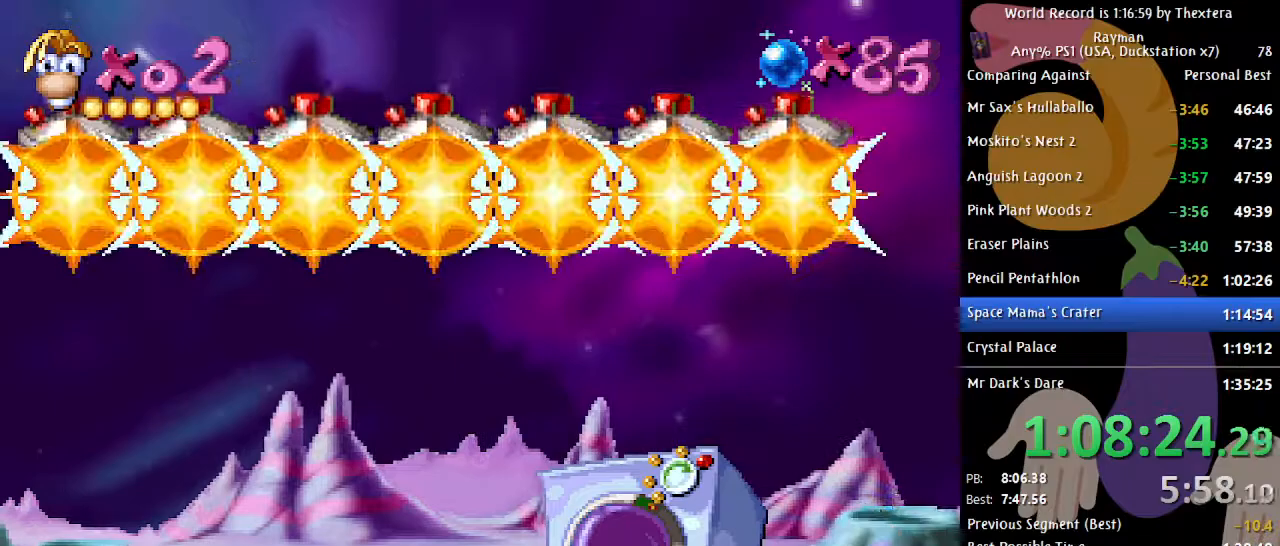
{"buttons": ["DPAD_DOWN"], "events": []}
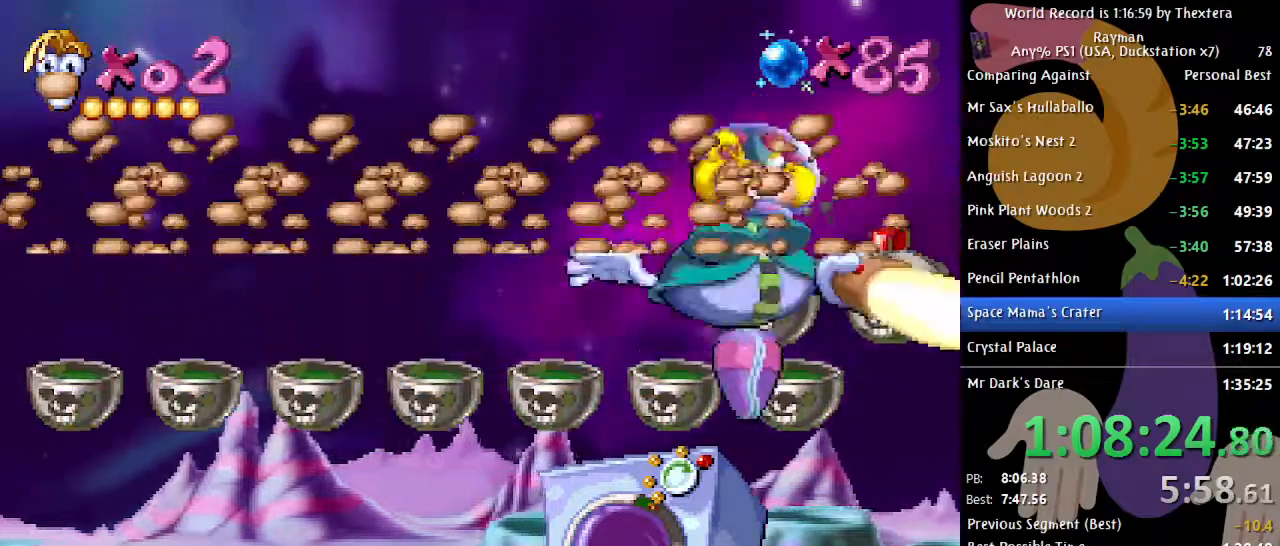
{"buttons": ["B", "DPAD_DOWN"], "events": [[417, "B", "down"]]}
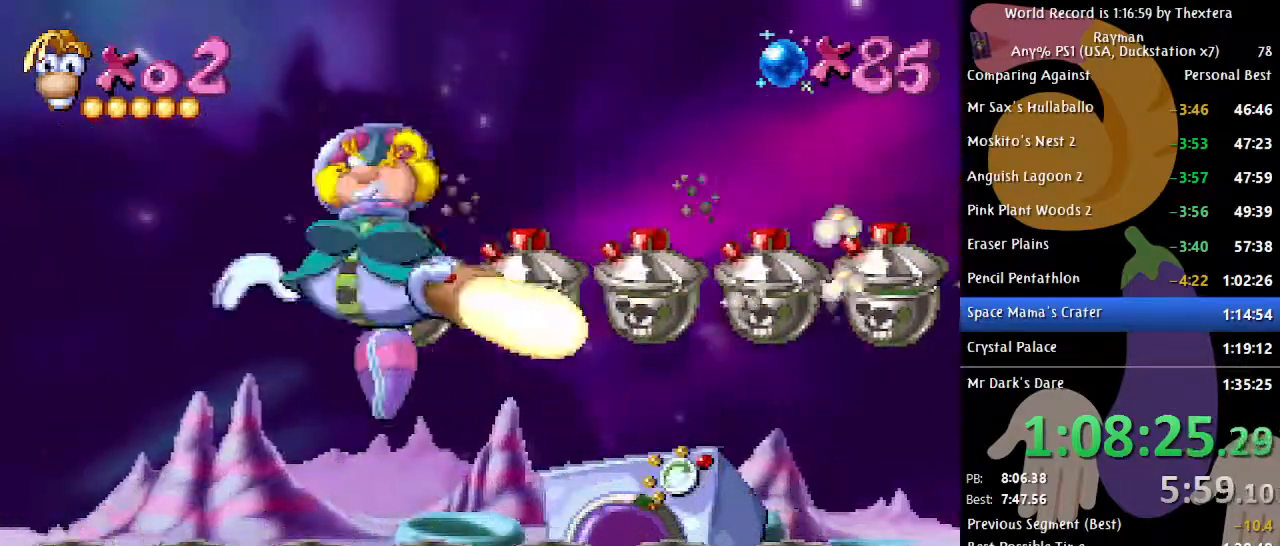
{"buttons": ["B", "DPAD_LEFT"], "events": [[33, "DPAD_DOWN", "up"], [300, "DPAD_LEFT", "down"]]}
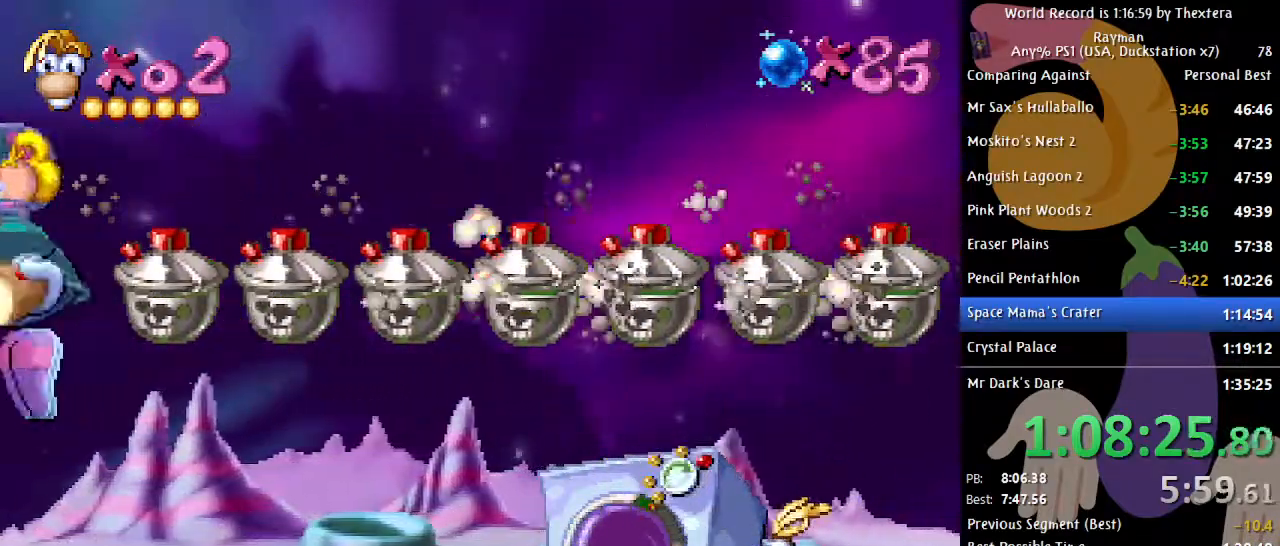
{"buttons": ["B", "DPAD_LEFT"], "events": []}
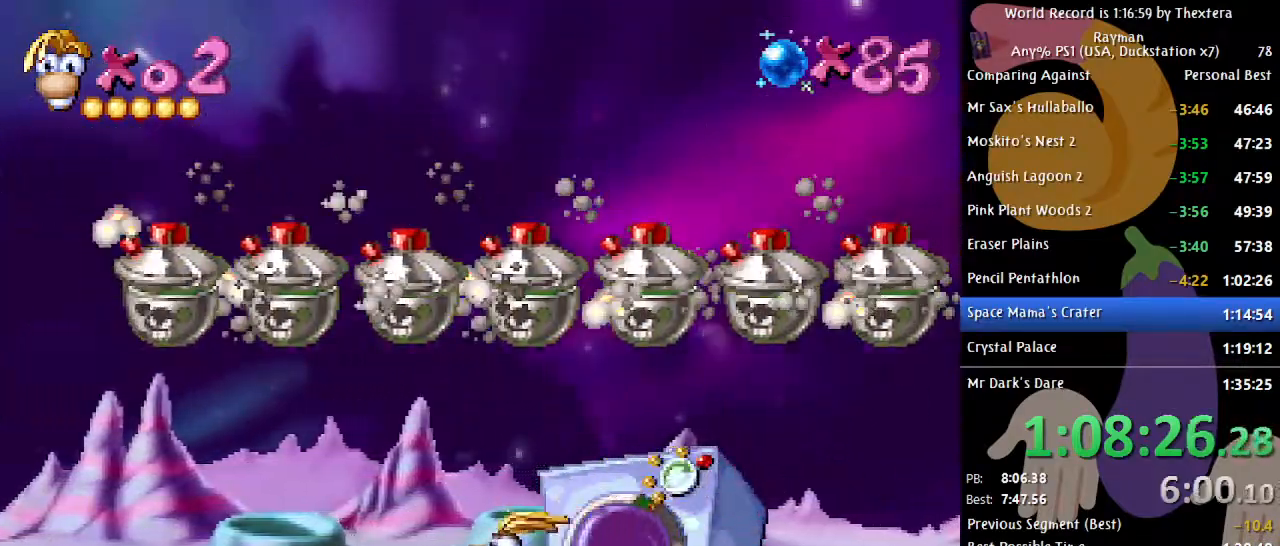
{"buttons": ["B", "DPAD_LEFT"], "events": []}